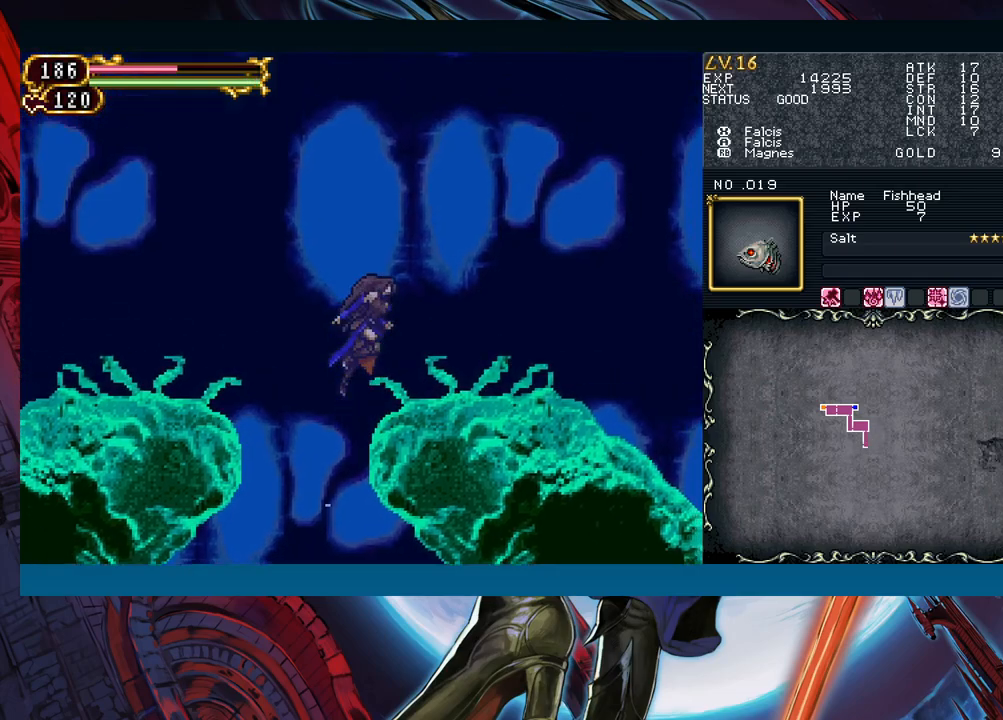
Gameplay with a controller (Xbox layout); each line is a JSON object with the inputs held at the frame after it. "events" lists button and stick changes between this image and that frame as [ms after this image, input, new state], when the widget could be followed in between. Not read: L2 L3 R2 R3 right_stick.
{"buttons": ["B"], "left_stick": "right", "events": []}
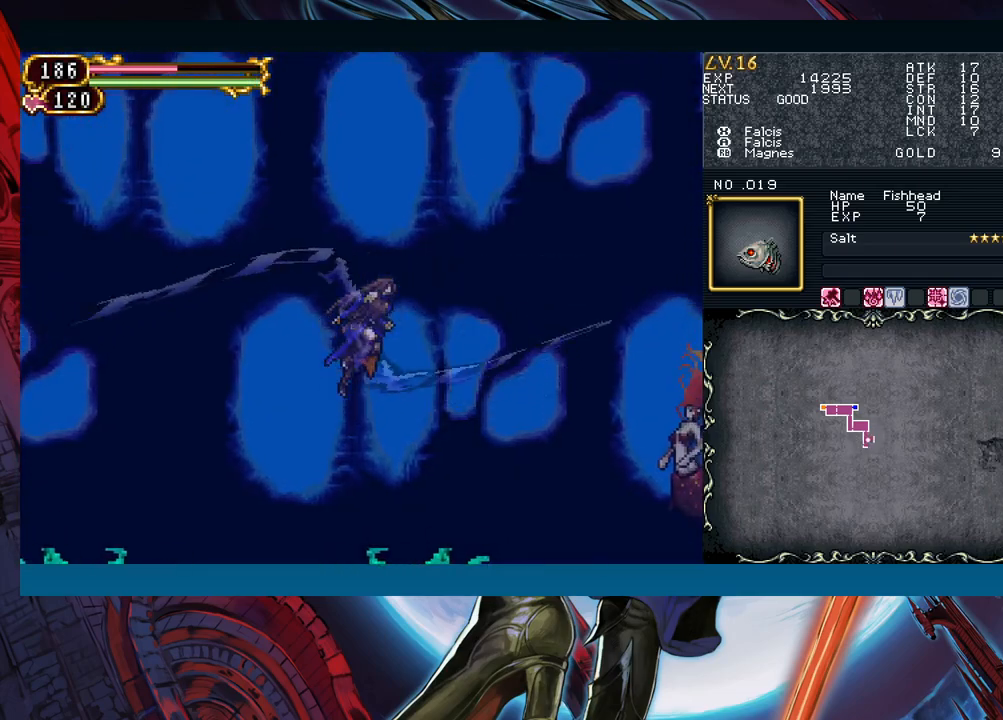
{"buttons": ["B"], "left_stick": "right", "events": []}
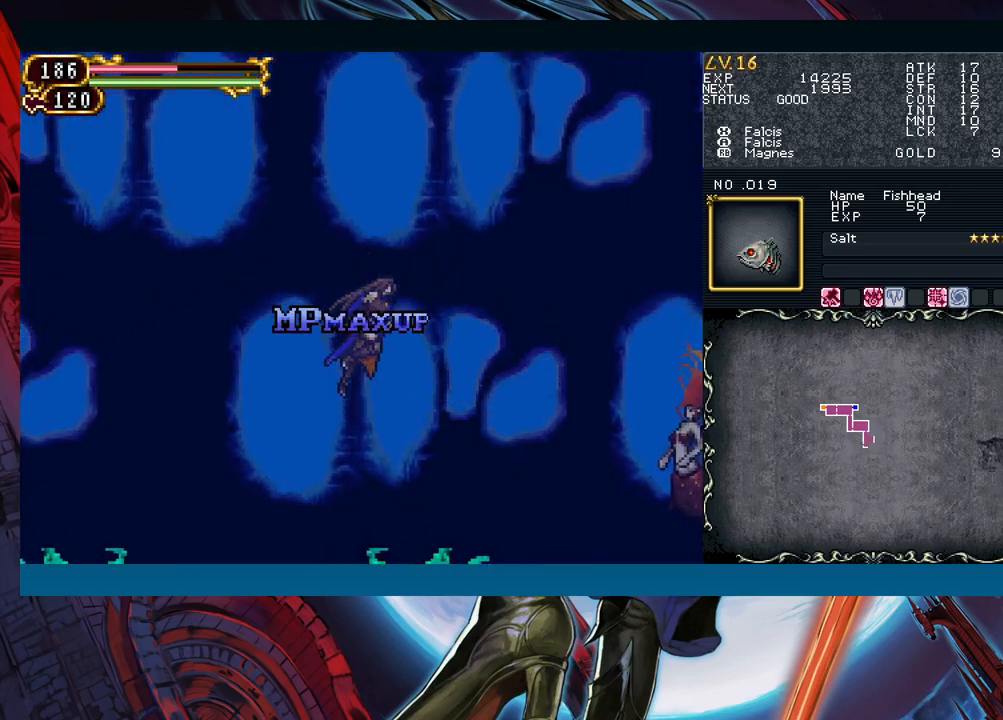
{"buttons": [], "left_stick": "right", "events": [[17, "B", "up"]]}
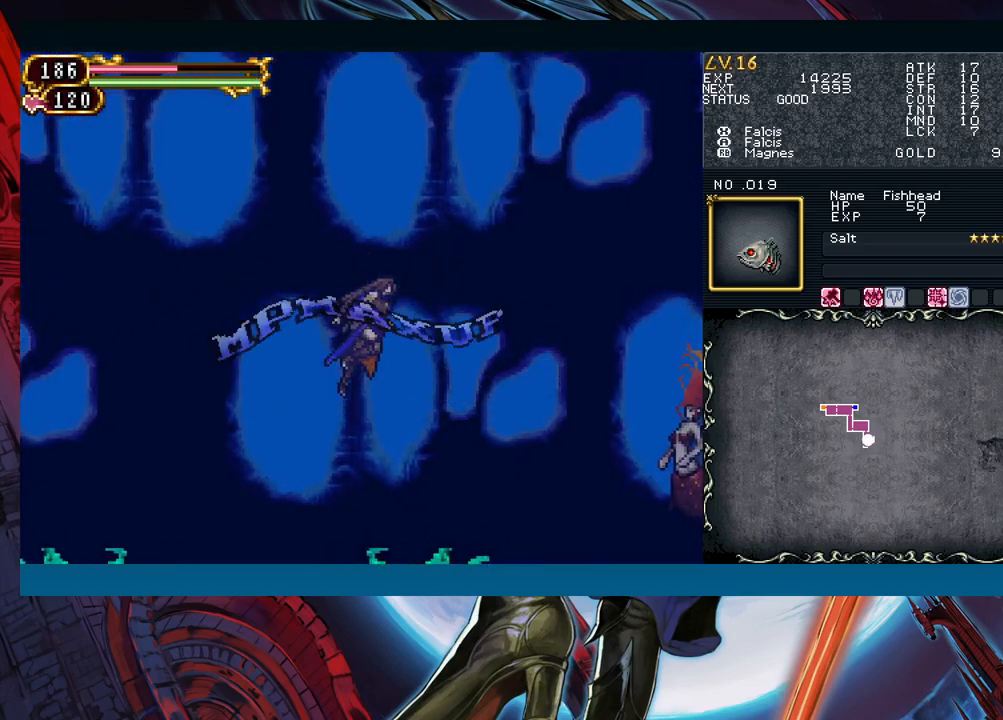
{"buttons": [], "left_stick": "right", "events": []}
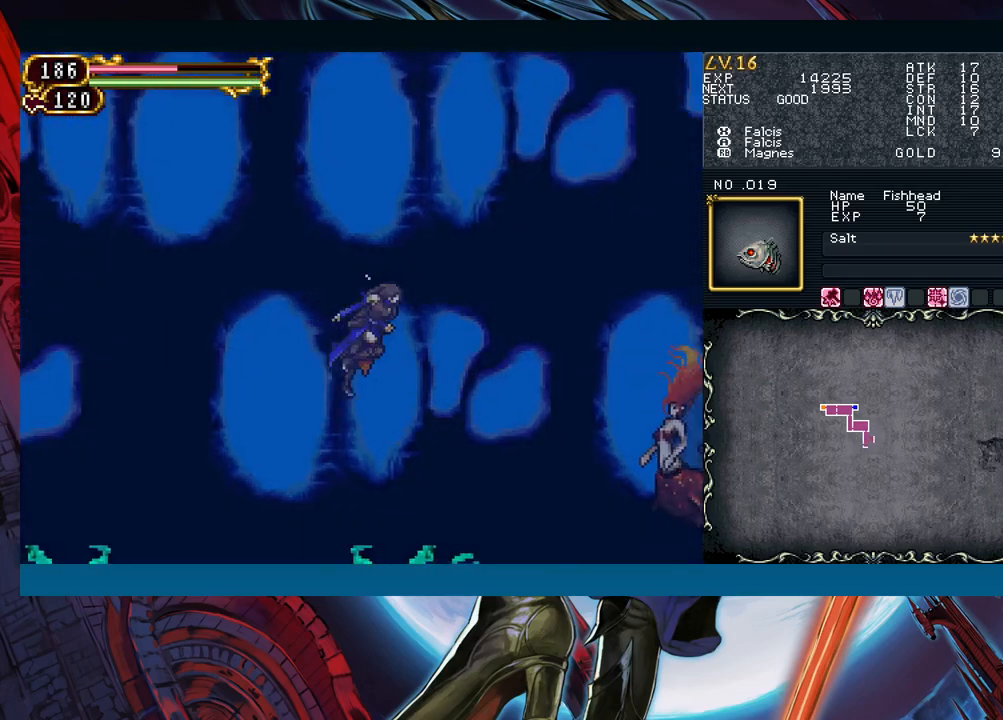
{"buttons": [], "left_stick": "right", "events": []}
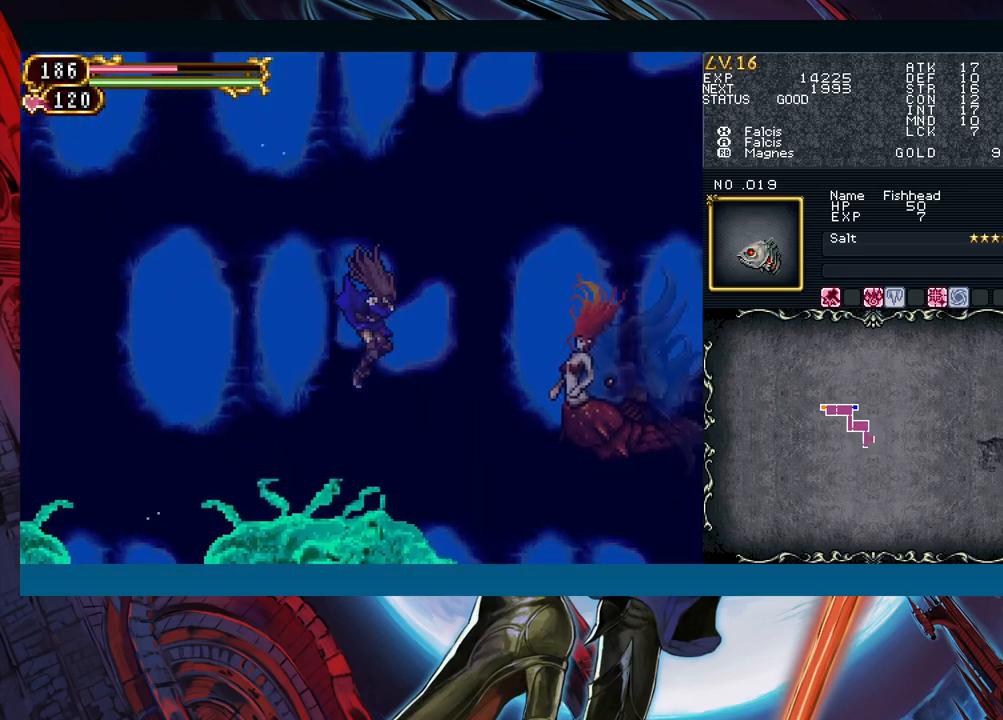
{"buttons": ["A"], "left_stick": "right", "events": [[50, "A", "down"], [133, "A", "up"], [467, "A", "down"]]}
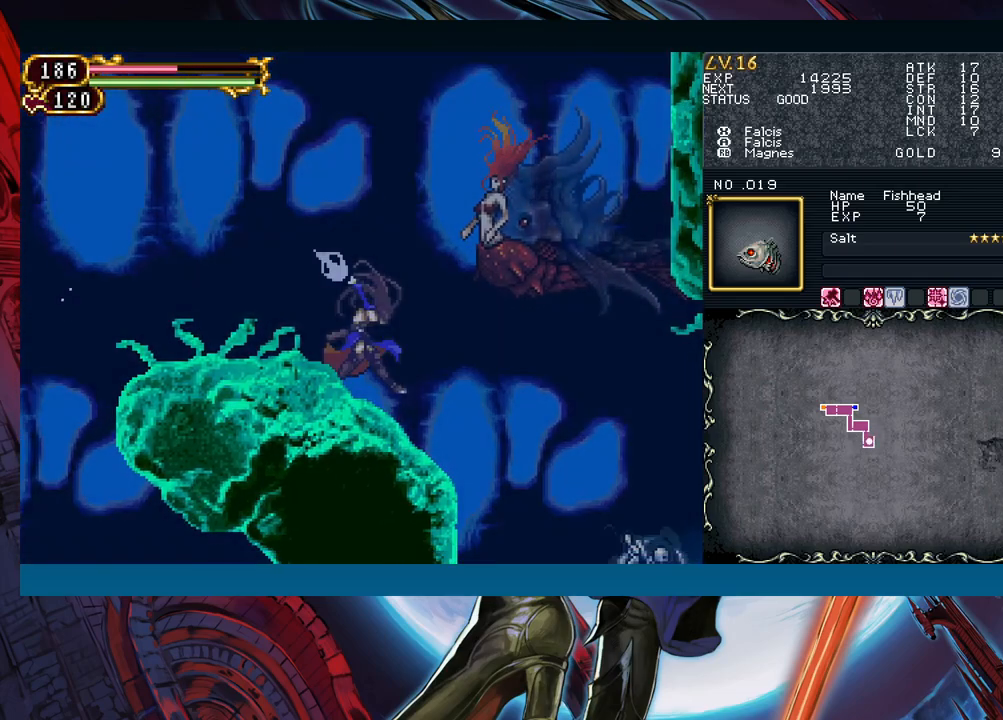
{"buttons": [], "left_stick": "center", "events": [[100, "A", "up"], [117, "left_stick", "center"], [267, "X", "down"], [400, "X", "up"]]}
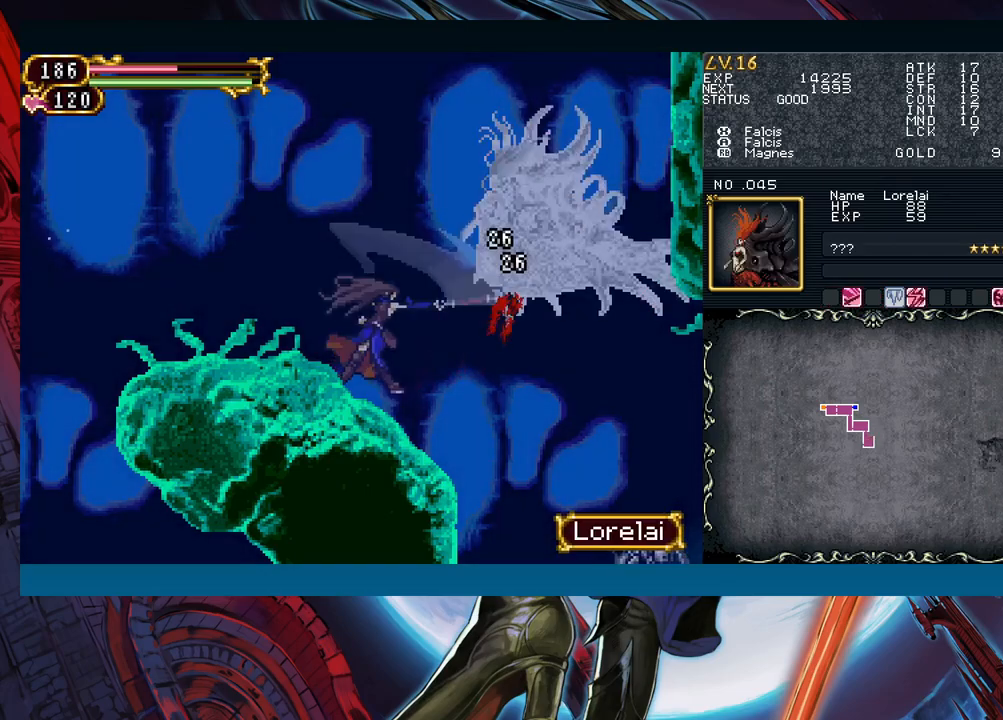
{"buttons": [], "left_stick": "center", "events": [[50, "A", "down"], [167, "A", "up"], [350, "X", "down"], [500, "X", "up"]]}
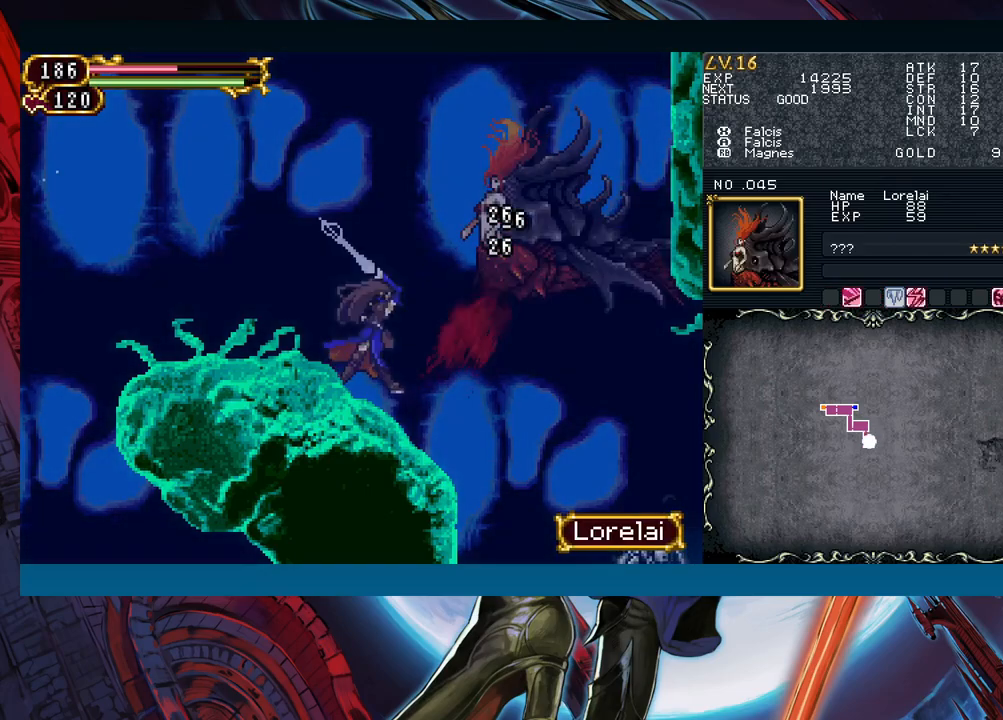
{"buttons": ["Y"], "left_stick": "down", "events": [[150, "A", "down"], [300, "A", "up"], [450, "Y", "down"], [467, "left_stick", "down"]]}
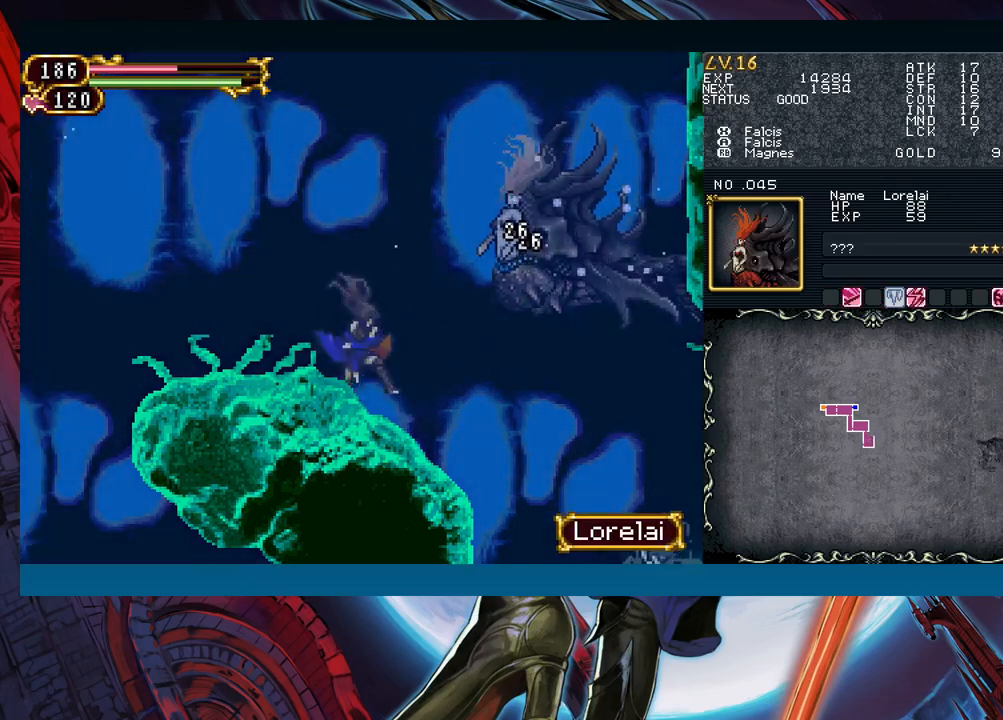
{"buttons": [], "left_stick": "right", "events": [[17, "Y", "up"], [100, "left_stick", "right"]]}
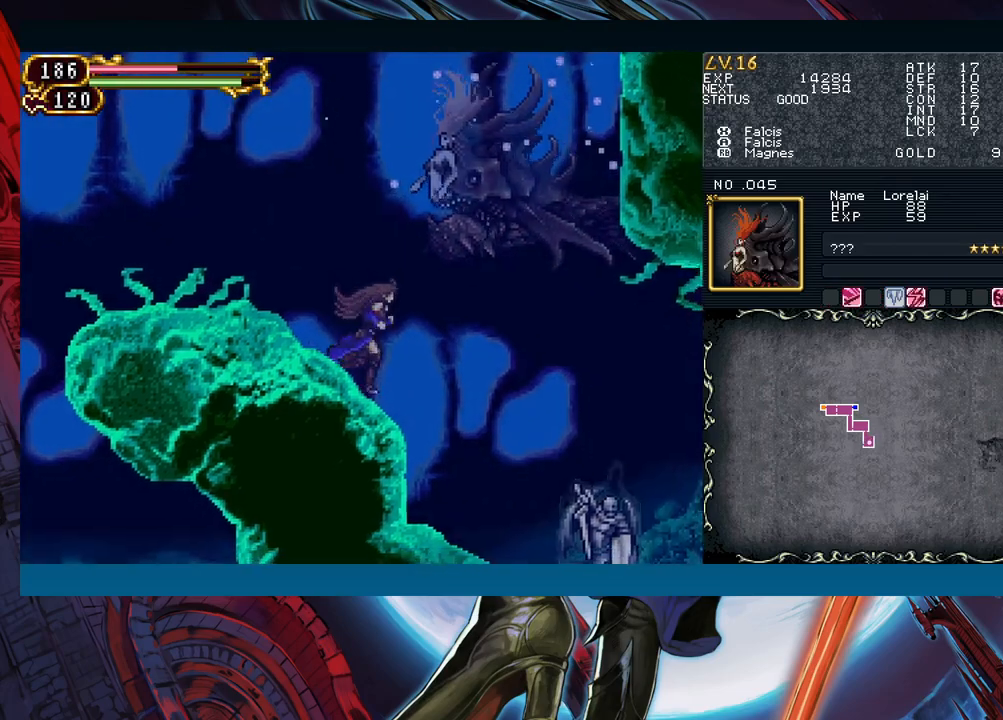
{"buttons": [], "left_stick": "right", "events": []}
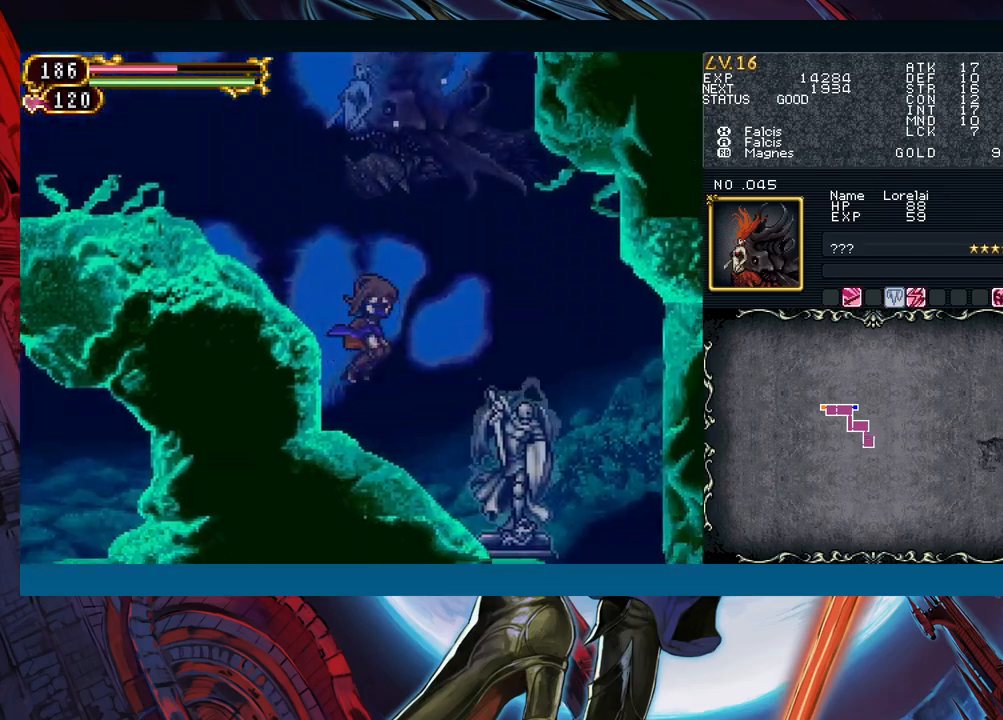
{"buttons": ["Y"], "left_stick": "down", "events": [[267, "A", "down"], [317, "left_stick", "center"], [350, "A", "up"], [383, "left_stick", "down"], [467, "Y", "down"]]}
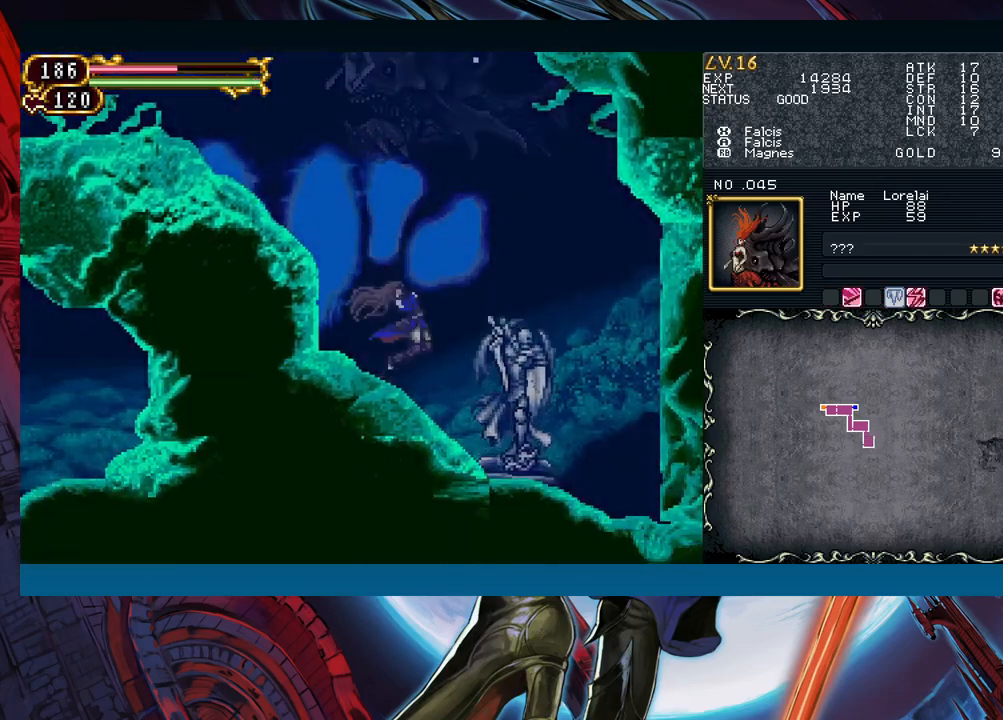
{"buttons": [], "left_stick": "center", "events": [[67, "Y", "up"], [67, "left_stick", "right"], [317, "left_stick", "left"], [333, "Y", "down"], [400, "Y", "up"], [417, "left_stick", "right"], [500, "left_stick", "center"]]}
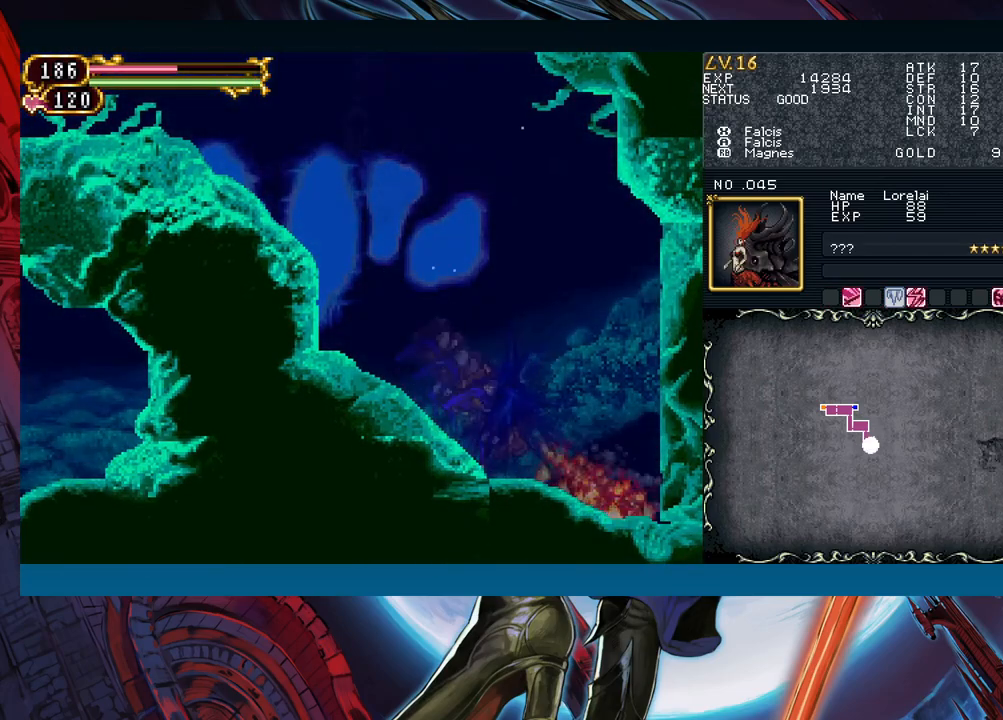
{"buttons": [], "left_stick": "up", "events": [[117, "left_stick", "up"]]}
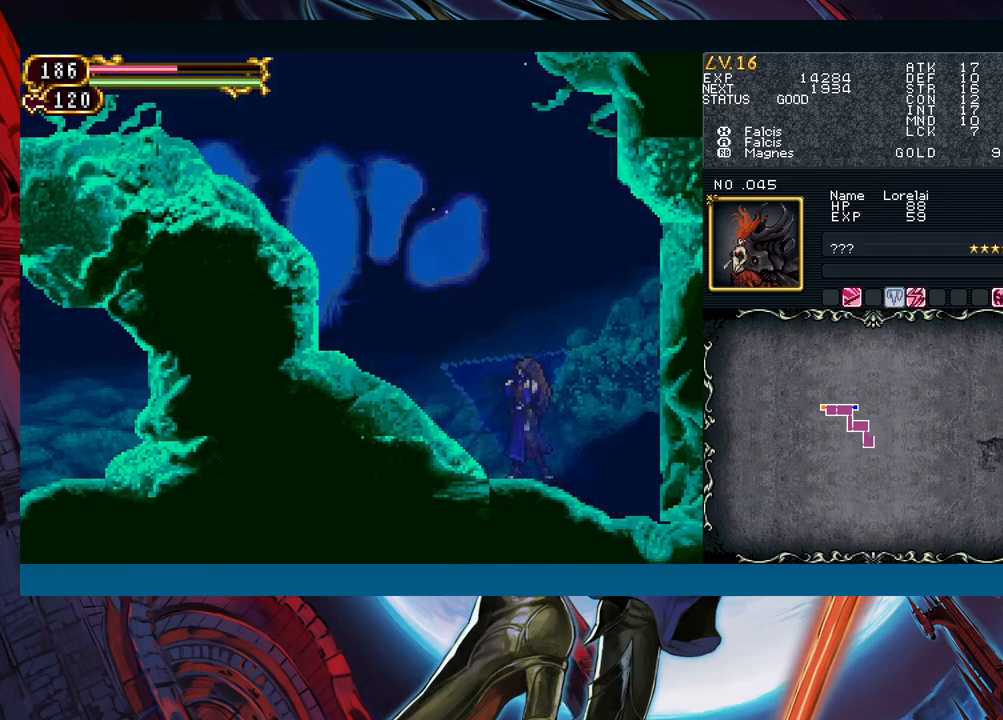
{"buttons": [], "left_stick": "up", "events": []}
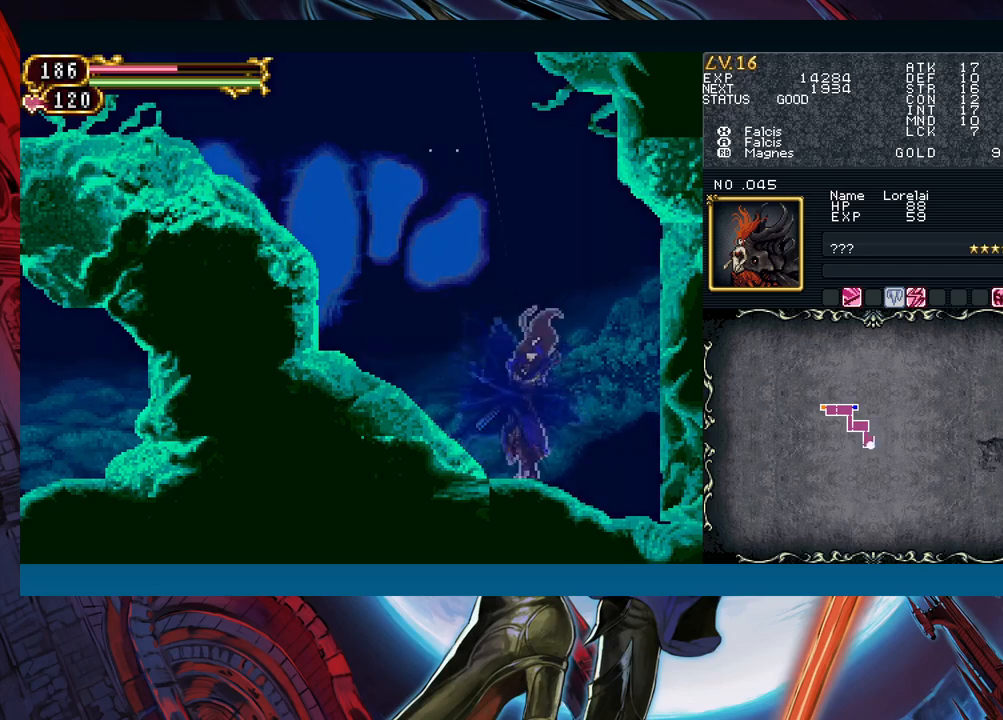
{"buttons": [], "left_stick": "up", "events": []}
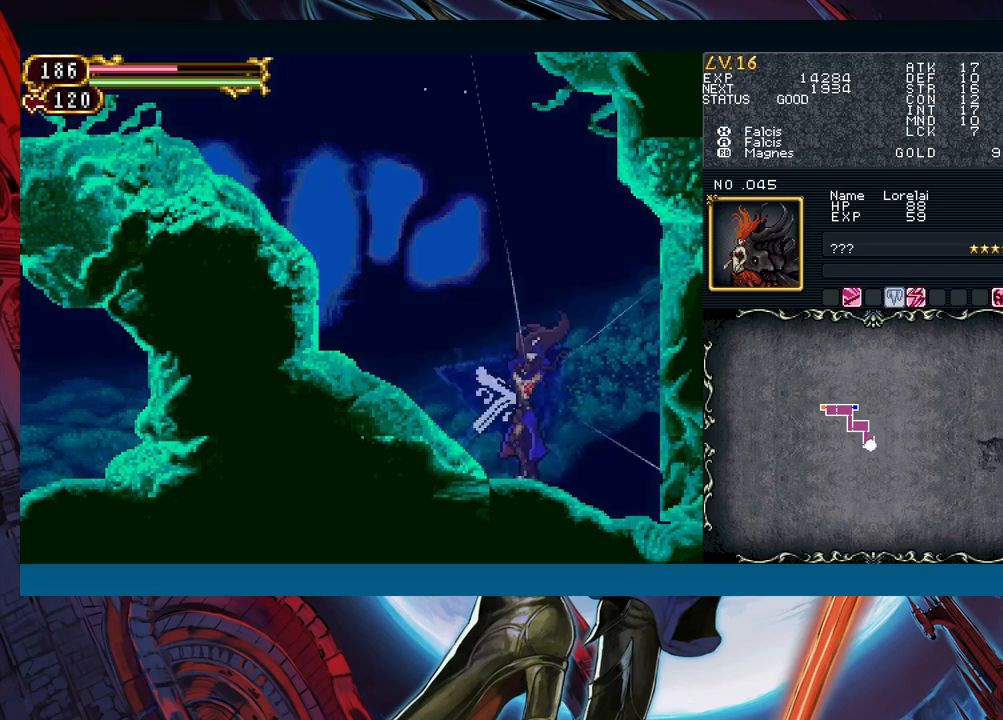
{"buttons": [], "left_stick": "up", "events": []}
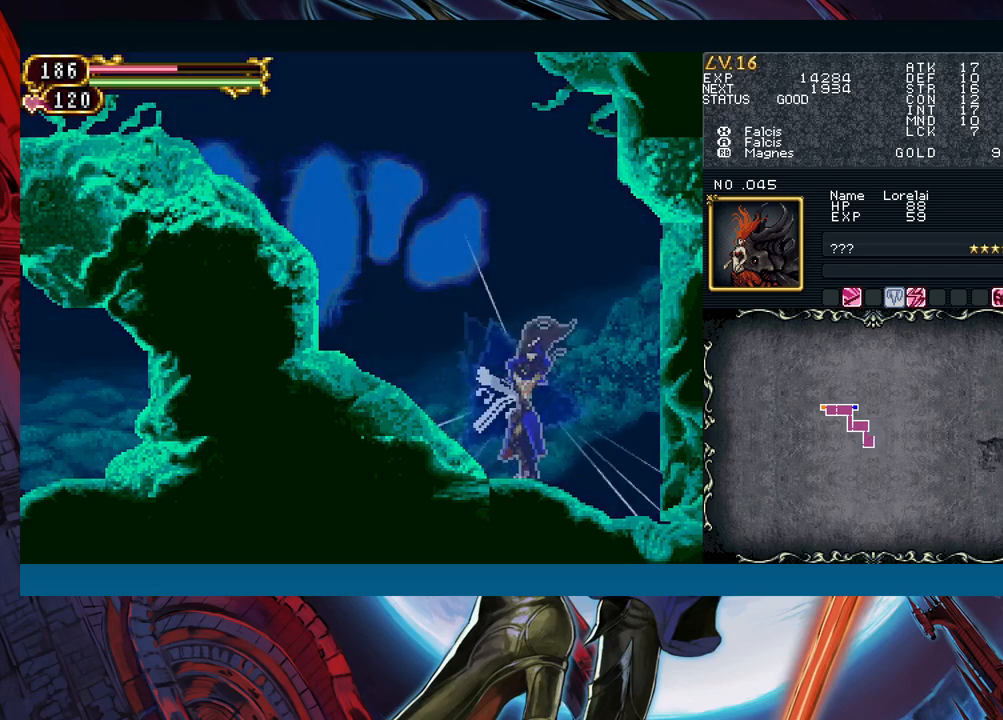
{"buttons": [], "left_stick": "up", "events": []}
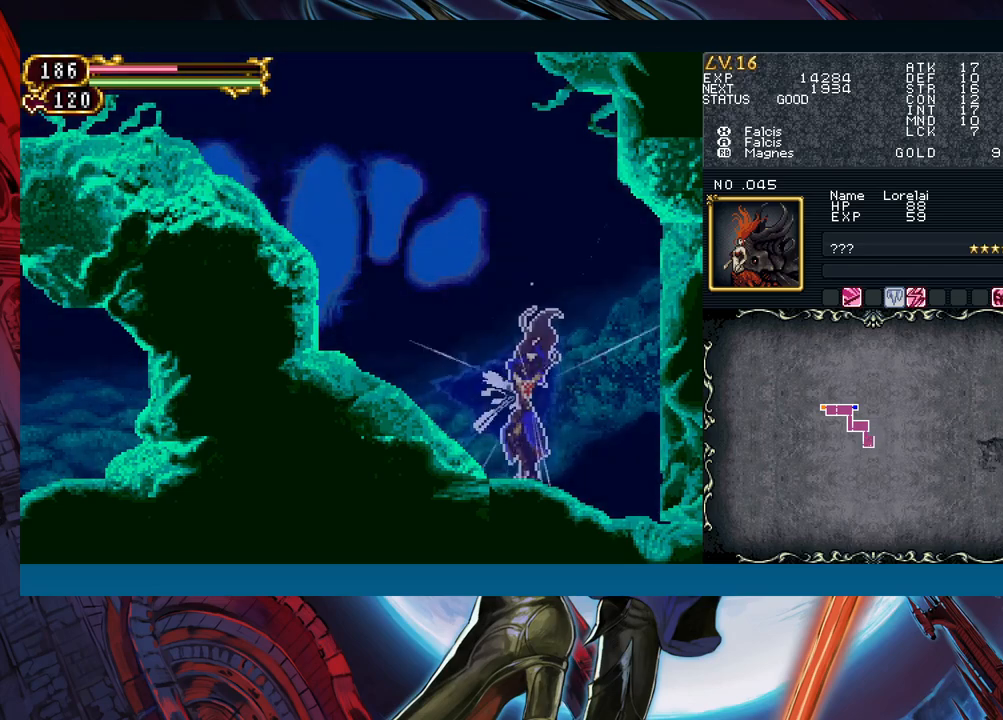
{"buttons": [], "left_stick": "up", "events": []}
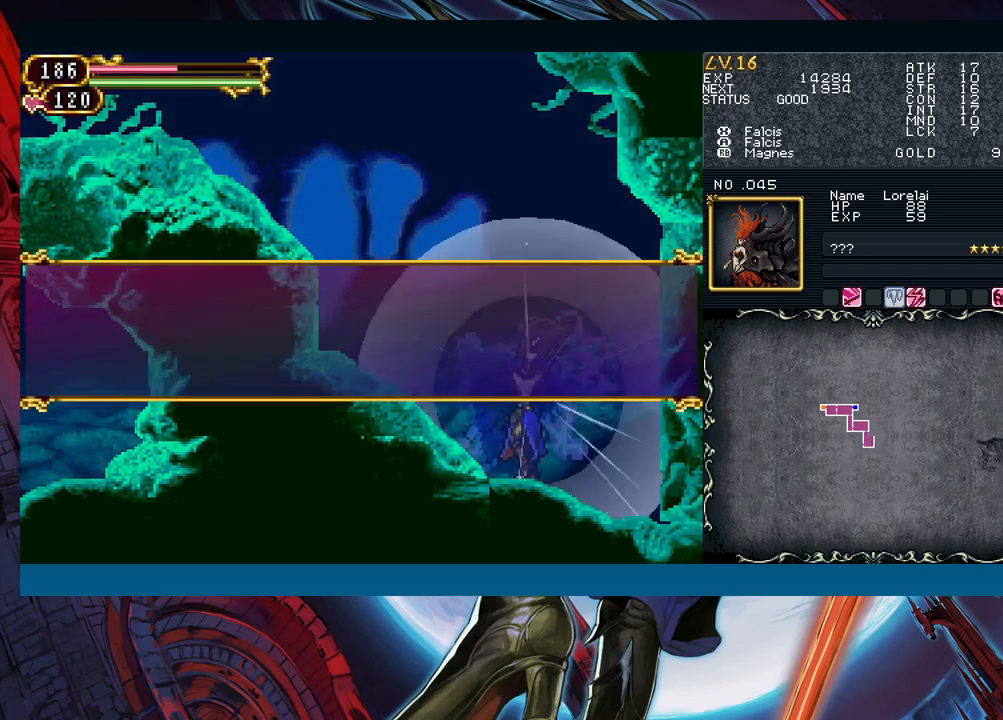
{"buttons": [], "left_stick": "center", "events": [[117, "left_stick", "center"]]}
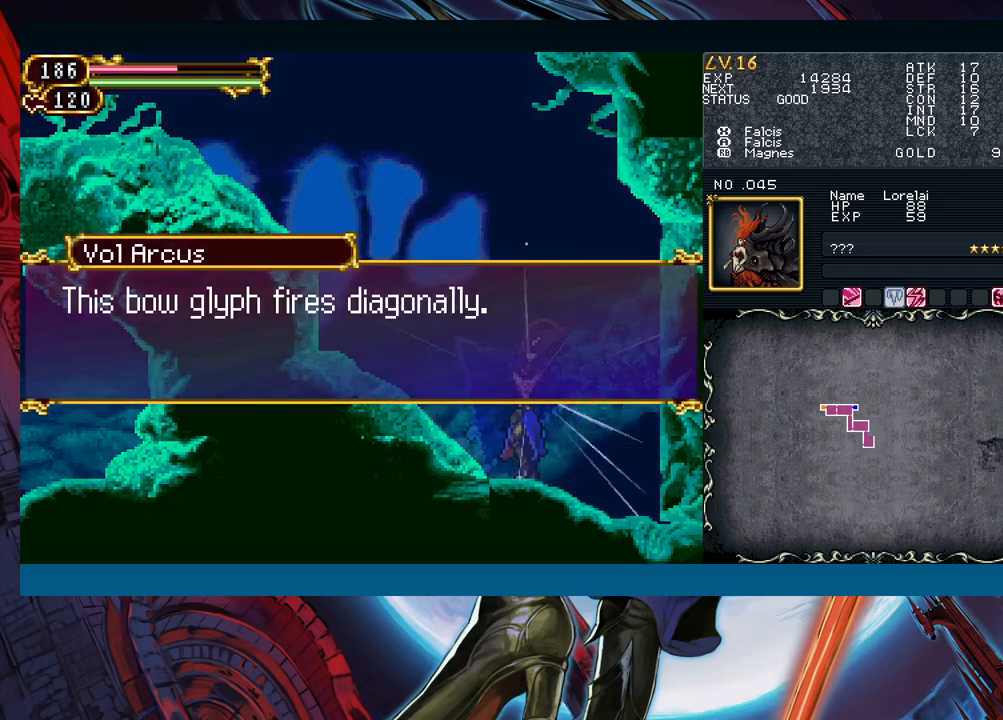
{"buttons": [], "left_stick": "right", "events": [[67, "A", "down"], [150, "A", "up"], [350, "left_stick", "right"], [400, "B", "down"], [433, "A", "down"], [450, "B", "up"], [483, "A", "up"]]}
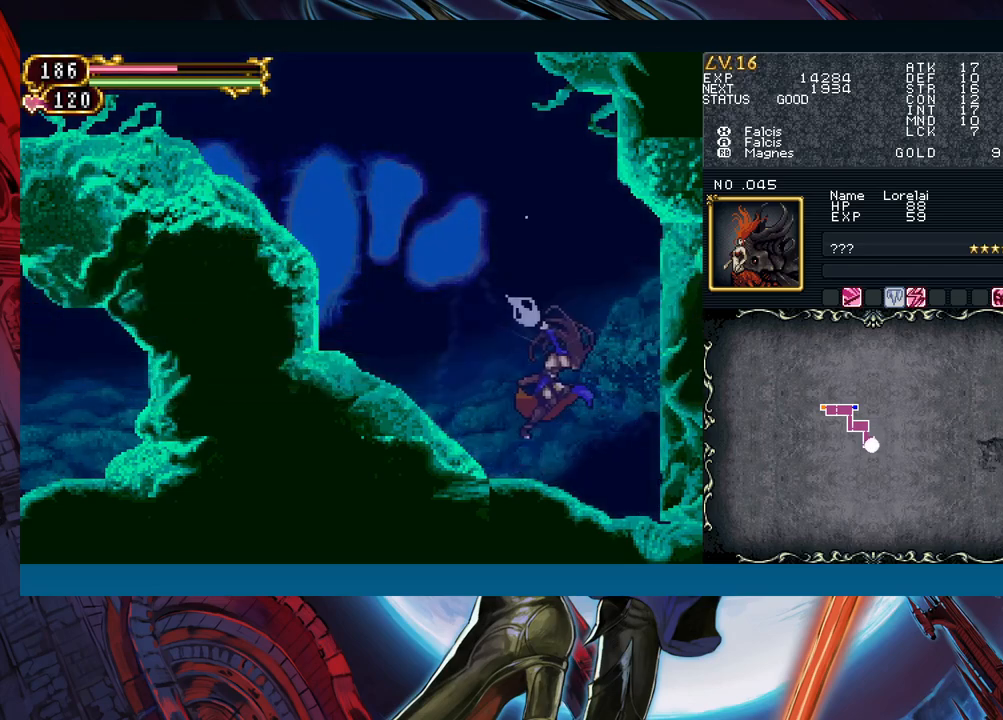
{"buttons": [], "left_stick": "up-left", "events": [[233, "left_stick", "up-left"]]}
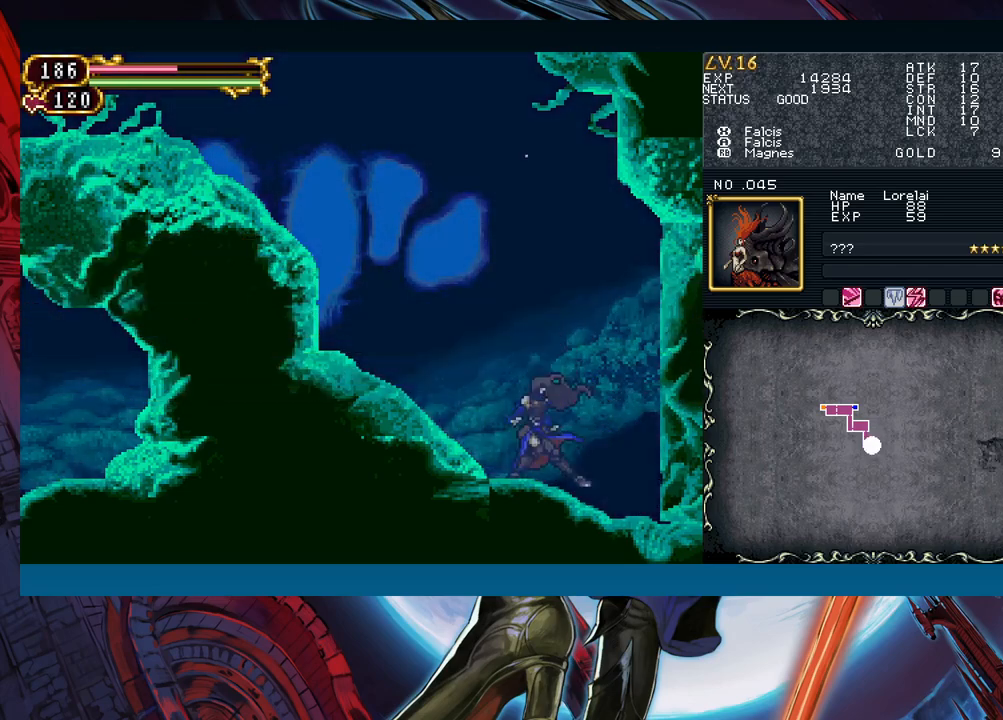
{"buttons": ["B"], "left_stick": "up-left", "events": [[100, "B", "down"], [317, "B", "up"], [367, "B", "down"]]}
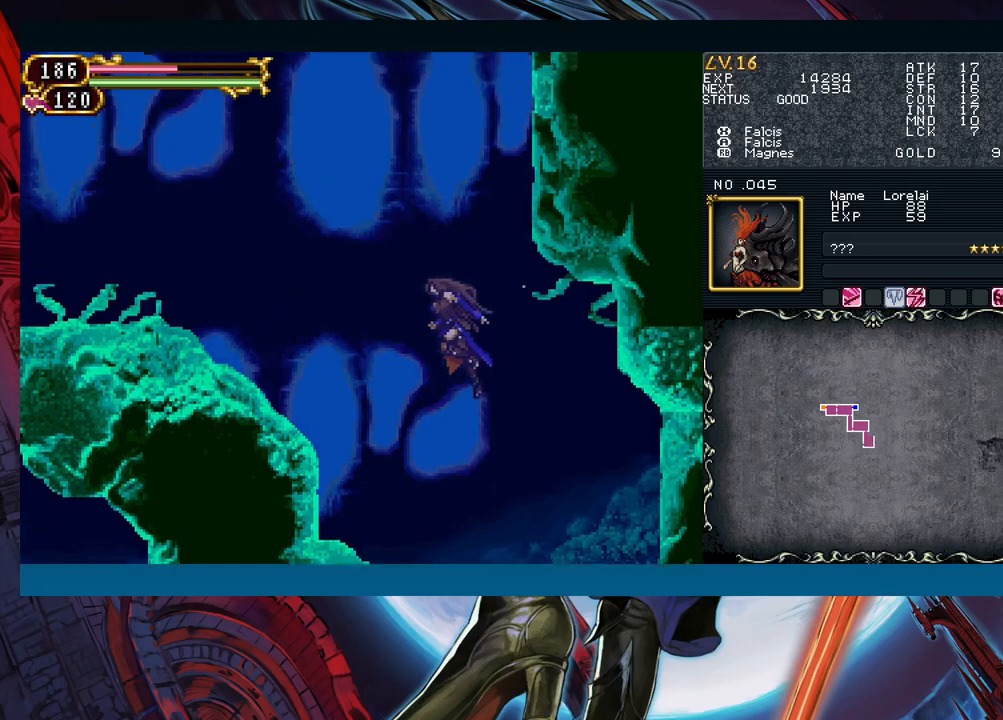
{"buttons": ["A", "B"], "left_stick": "right", "events": [[50, "B", "up"], [117, "B", "down"], [167, "left_stick", "right"], [400, "A", "down"]]}
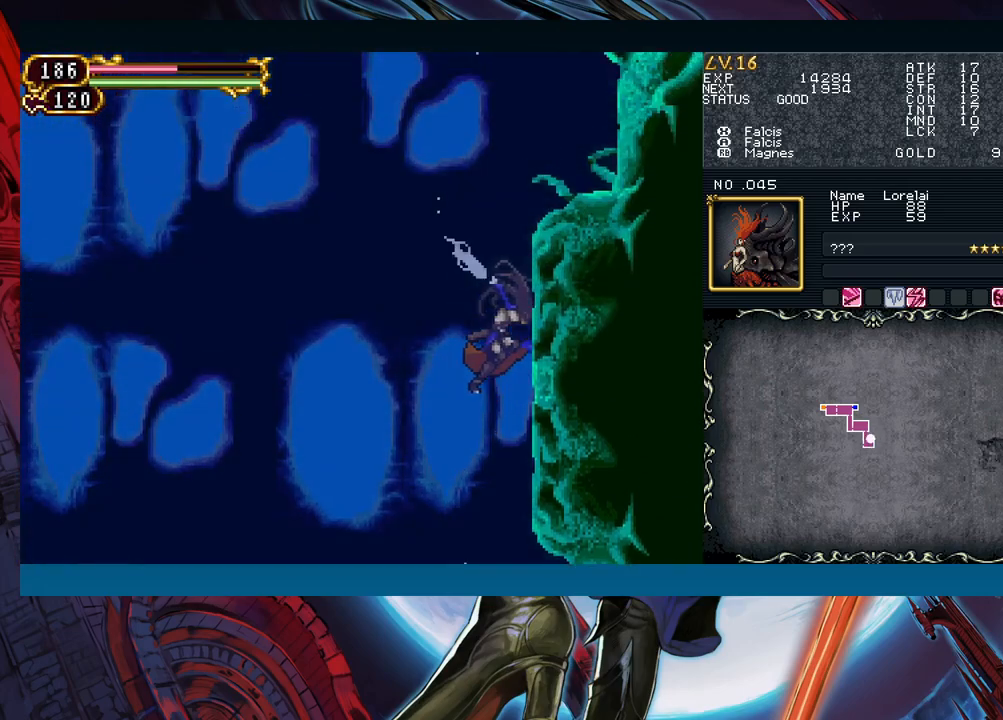
{"buttons": [], "left_stick": "right", "events": [[383, "A", "up"], [400, "B", "up"]]}
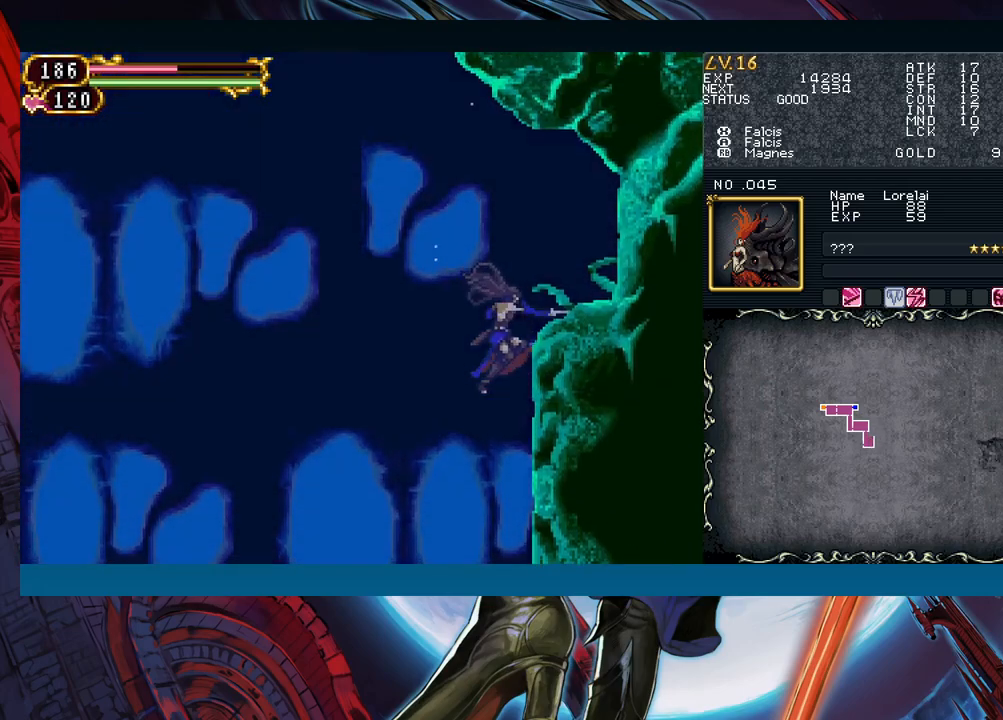
{"buttons": [], "left_stick": "up-left", "events": [[50, "B", "down"], [83, "A", "down"], [300, "left_stick", "up-left"], [417, "A", "up"], [433, "B", "up"]]}
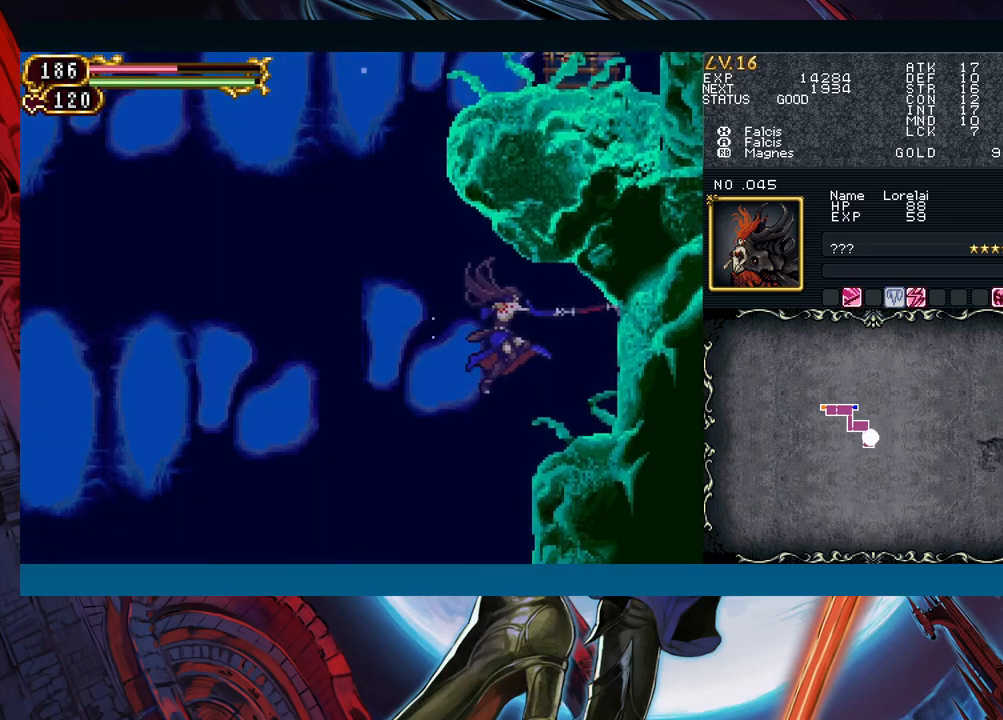
{"buttons": ["B"], "left_stick": "right", "events": [[250, "B", "down"], [383, "B", "up"], [450, "B", "down"], [500, "left_stick", "right"]]}
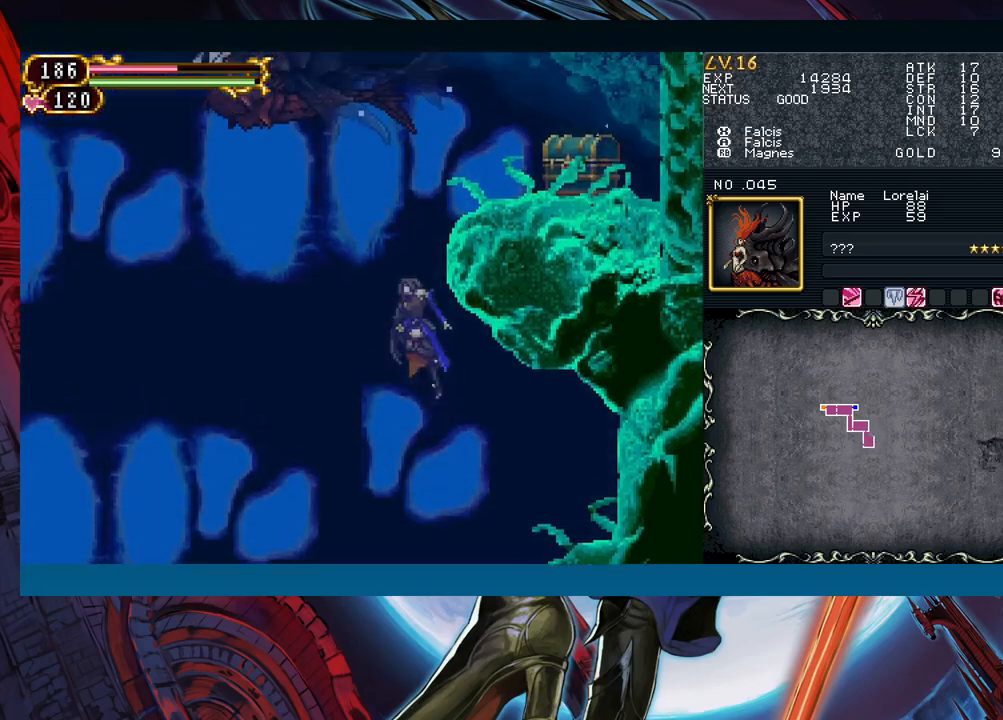
{"buttons": [], "left_stick": "right", "events": [[383, "B", "up"]]}
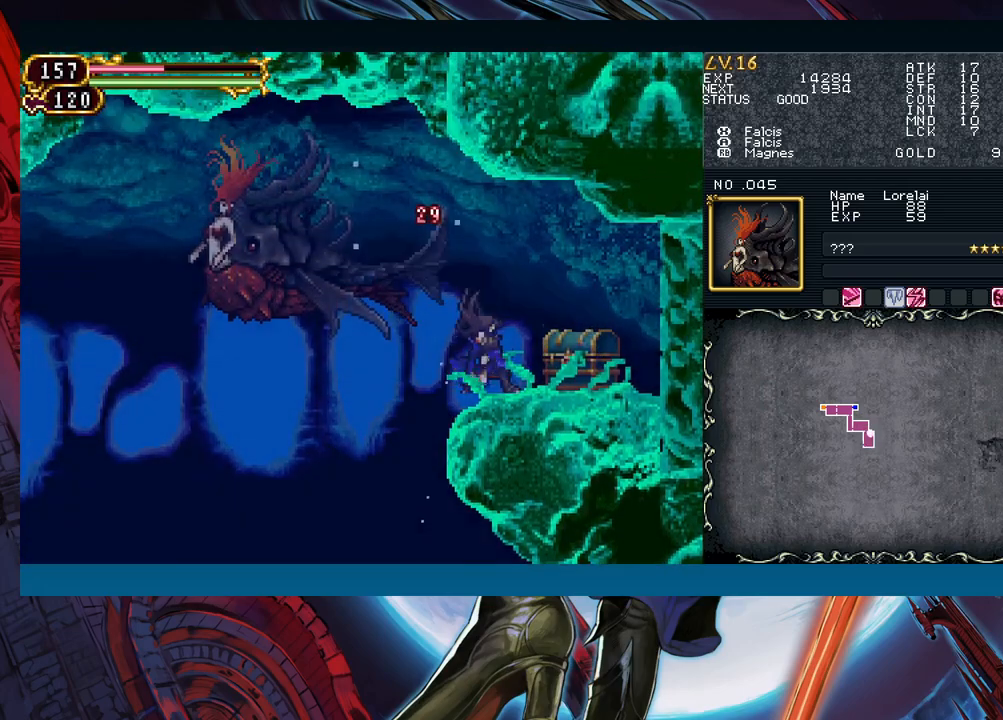
{"buttons": [], "left_stick": "right", "events": [[317, "B", "down"], [333, "left_stick", "left"], [367, "A", "down"], [367, "B", "up"], [450, "left_stick", "right"], [467, "A", "up"]]}
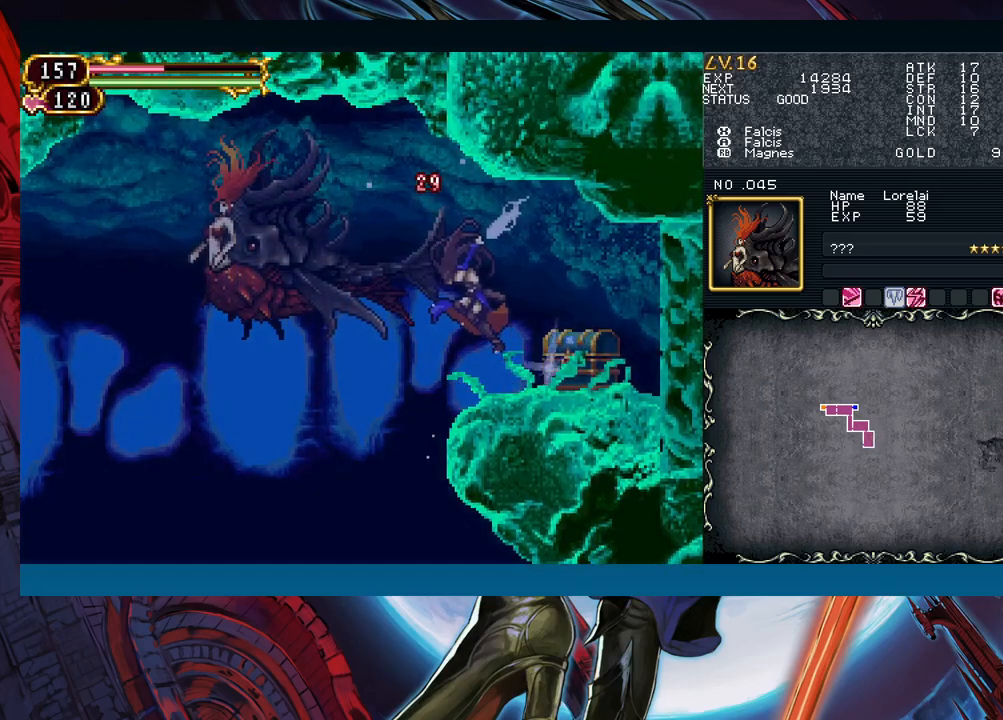
{"buttons": ["A"], "left_stick": "center", "events": [[167, "X", "down"], [267, "left_stick", "left"], [283, "X", "up"], [400, "left_stick", "center"], [433, "A", "down"]]}